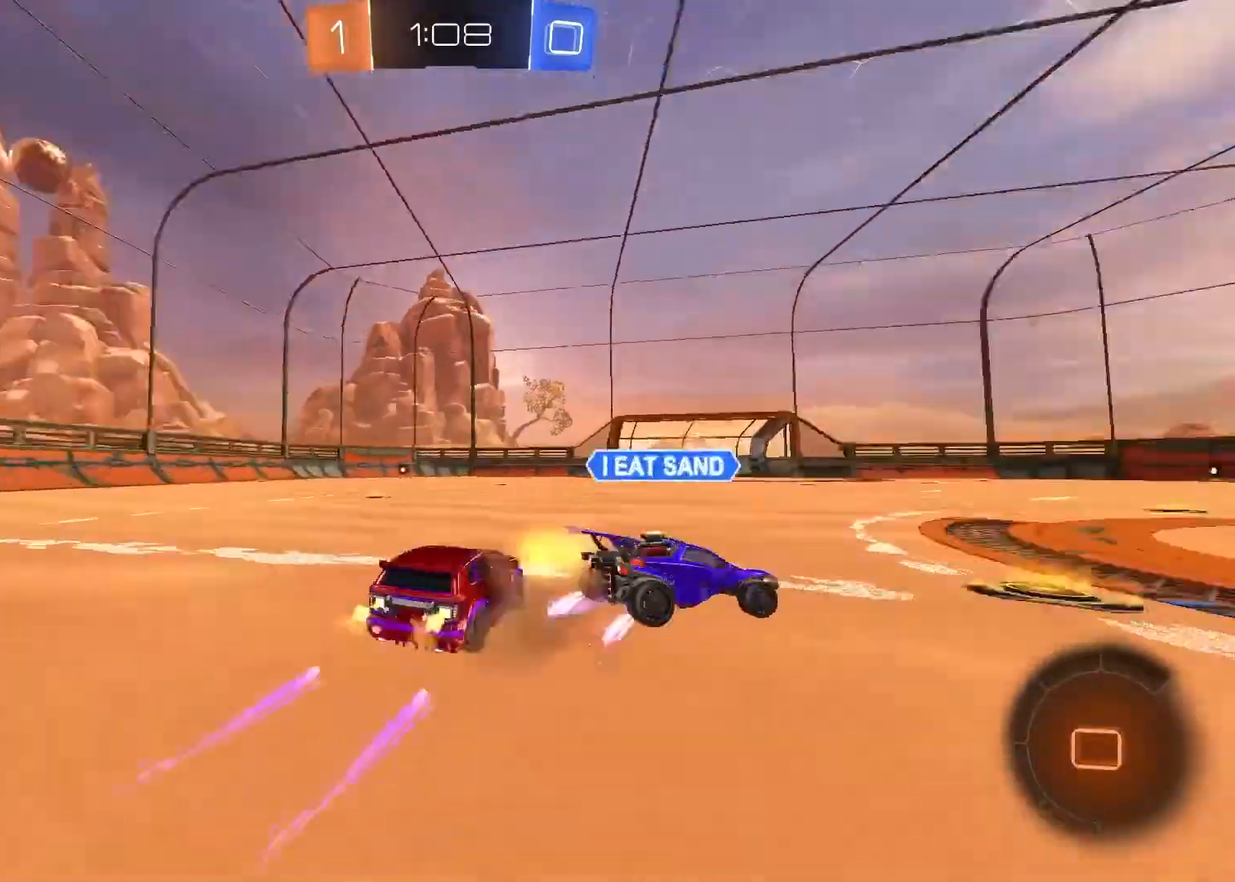
Gameplay with a controller (PlayStation layout); each line is a JSON object with the inputs held at the frame after it. "events" lists button and stick changes between this image and that frame as [ms after this image, input, new state], when the widget could be followed in between.
{"buttons": ["R2"], "left_stick": "center", "right_stick": "center", "events": [[67, "TRIANGLE", "up"], [167, "left_stick", "center"]]}
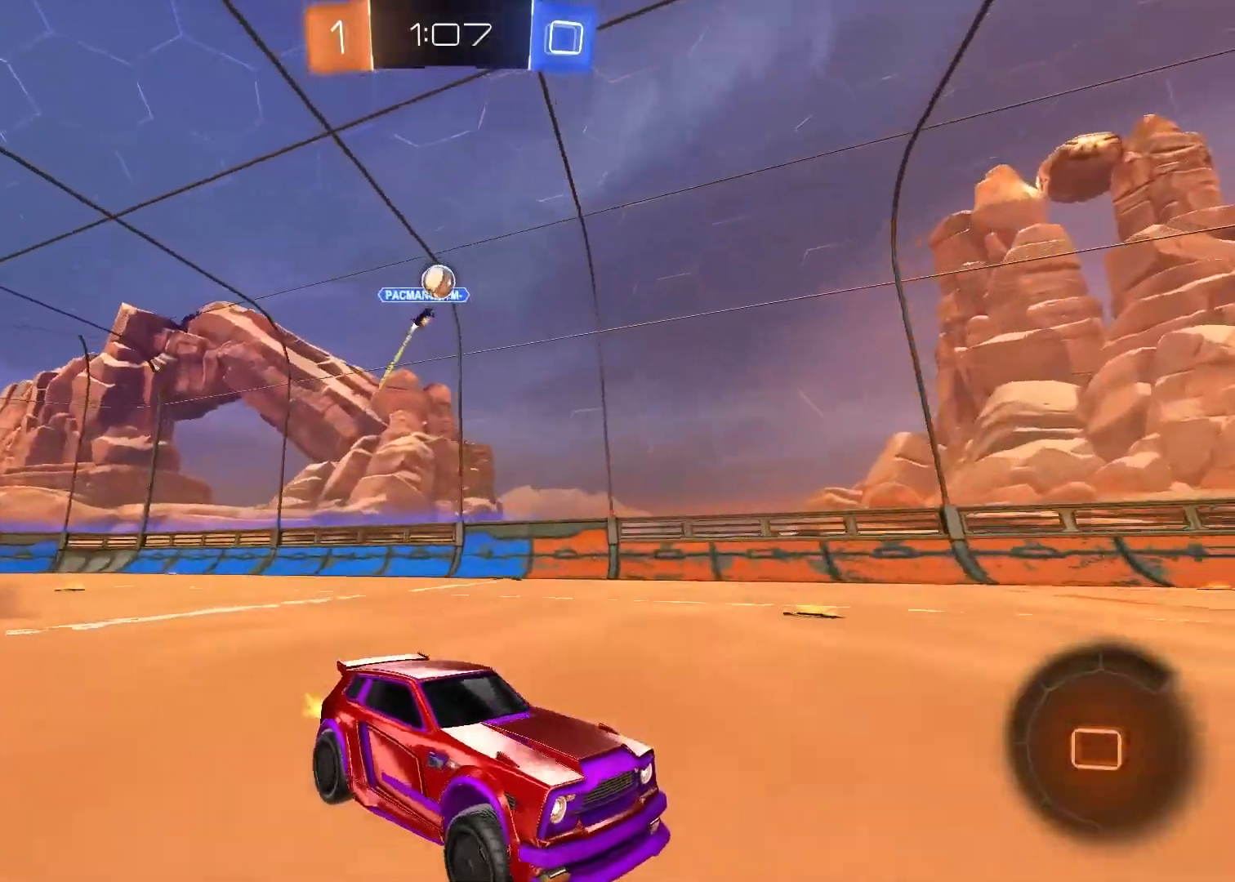
{"buttons": ["R2"], "left_stick": "center", "right_stick": "center", "events": []}
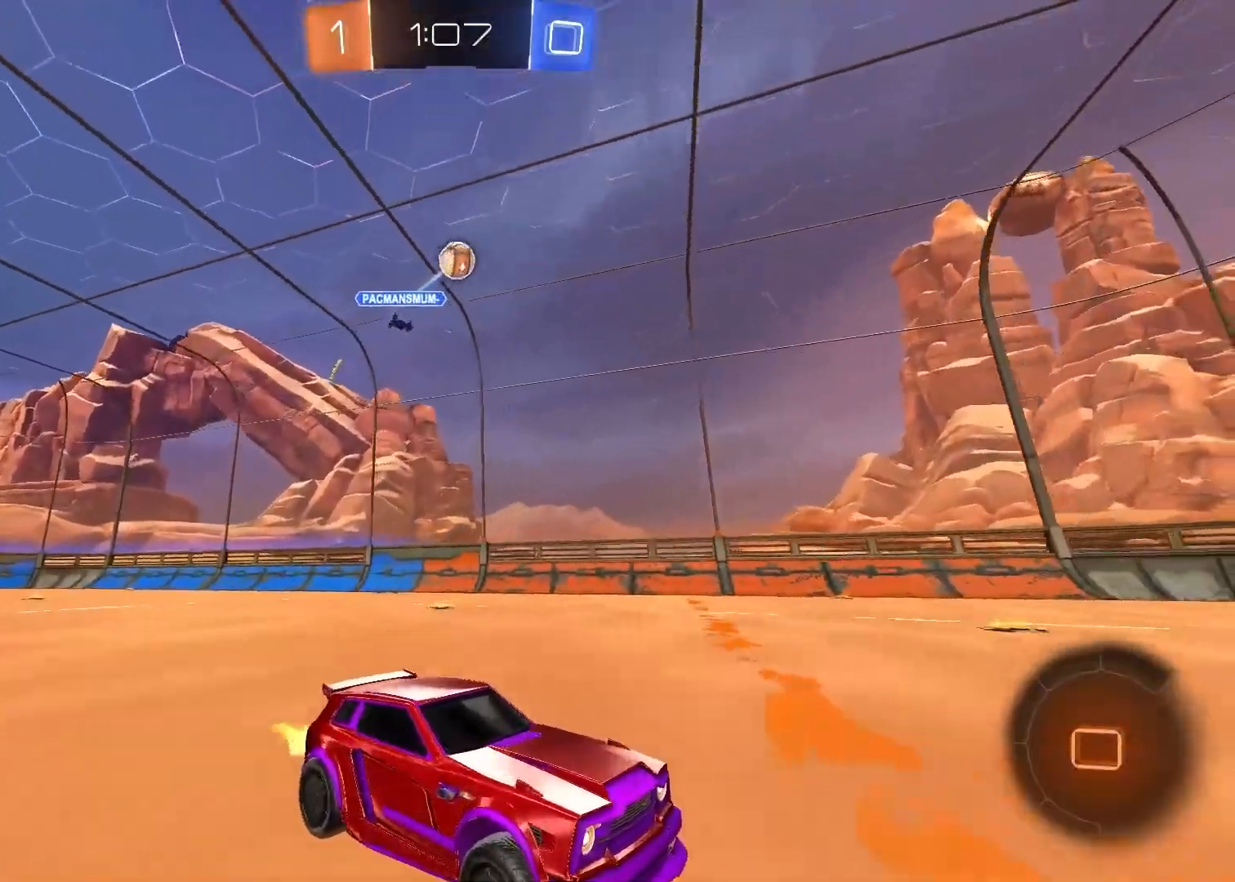
{"buttons": ["CIRCLE", "R2"], "left_stick": "down-left", "right_stick": "center", "events": [[33, "left_stick", "left"], [183, "L2", "down"], [183, "left_stick", "center"], [217, "right_stick", "down"], [233, "R2", "up"], [333, "L2", "up"], [333, "R2", "down"], [333, "right_stick", "center"], [350, "CIRCLE", "down"], [367, "left_stick", "down-left"]]}
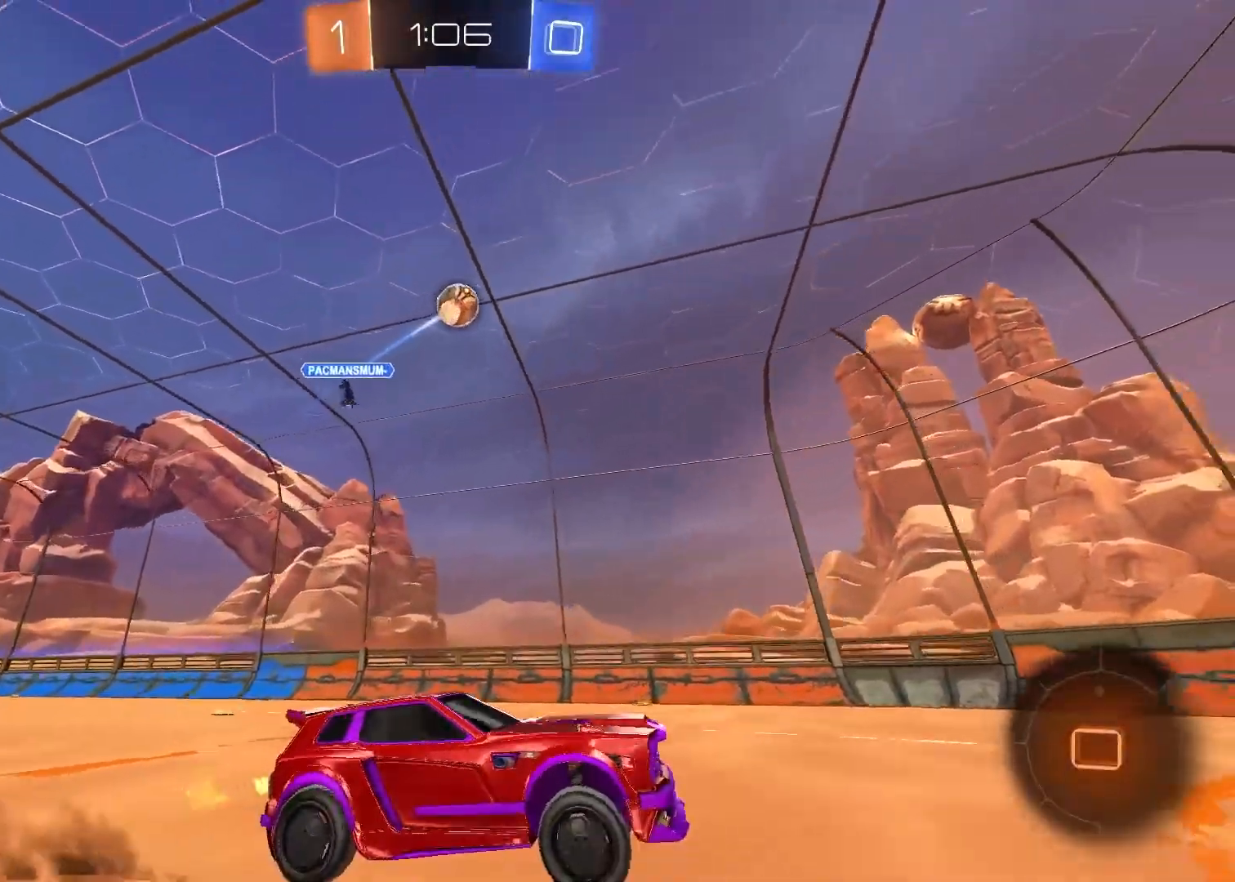
{"buttons": ["R2"], "left_stick": "center", "right_stick": "center", "events": [[67, "CIRCLE", "up"], [67, "left_stick", "center"], [300, "CIRCLE", "down"], [467, "CIRCLE", "up"]]}
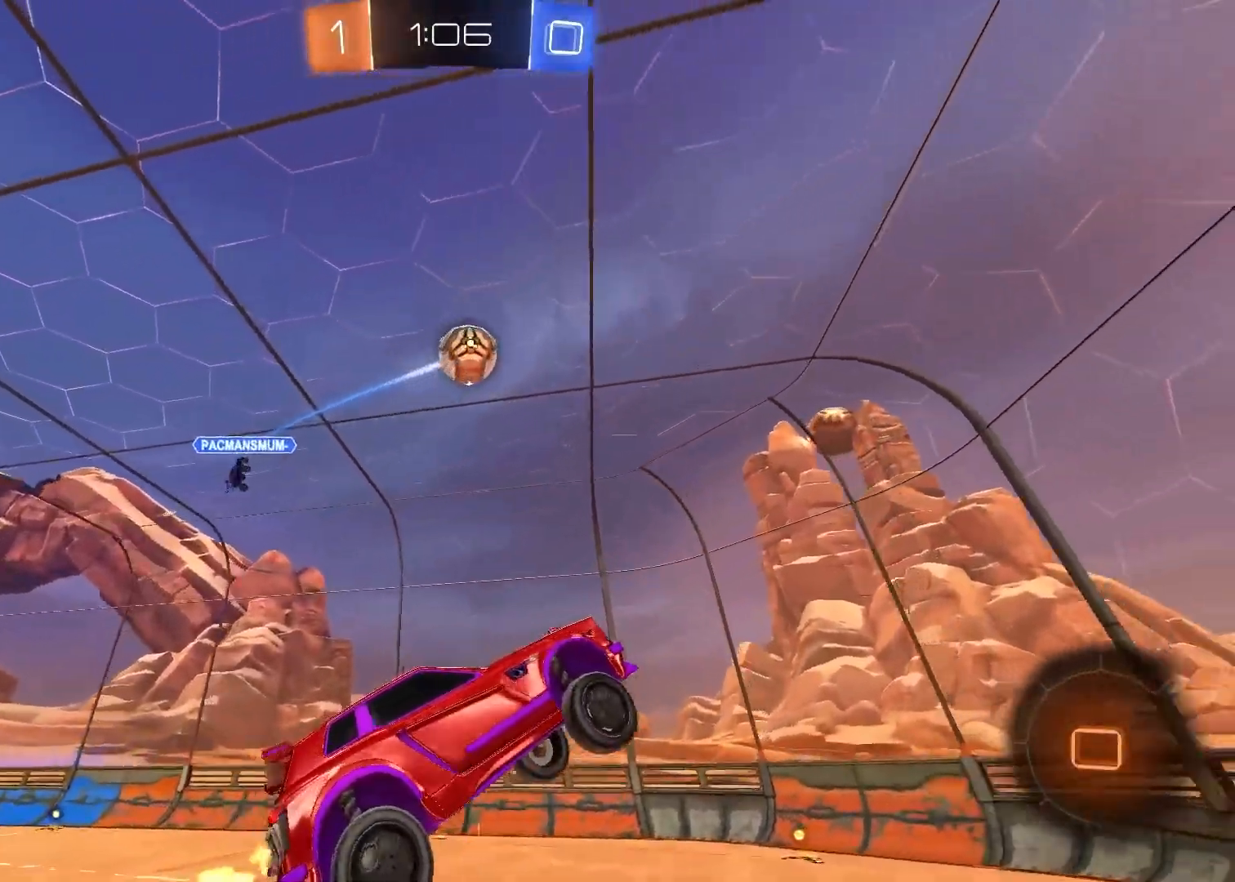
{"buttons": ["CROSS", "R2"], "left_stick": "up-right", "right_stick": "center", "events": [[33, "left_stick", "right"], [167, "CROSS", "down"], [500, "left_stick", "up-right"]]}
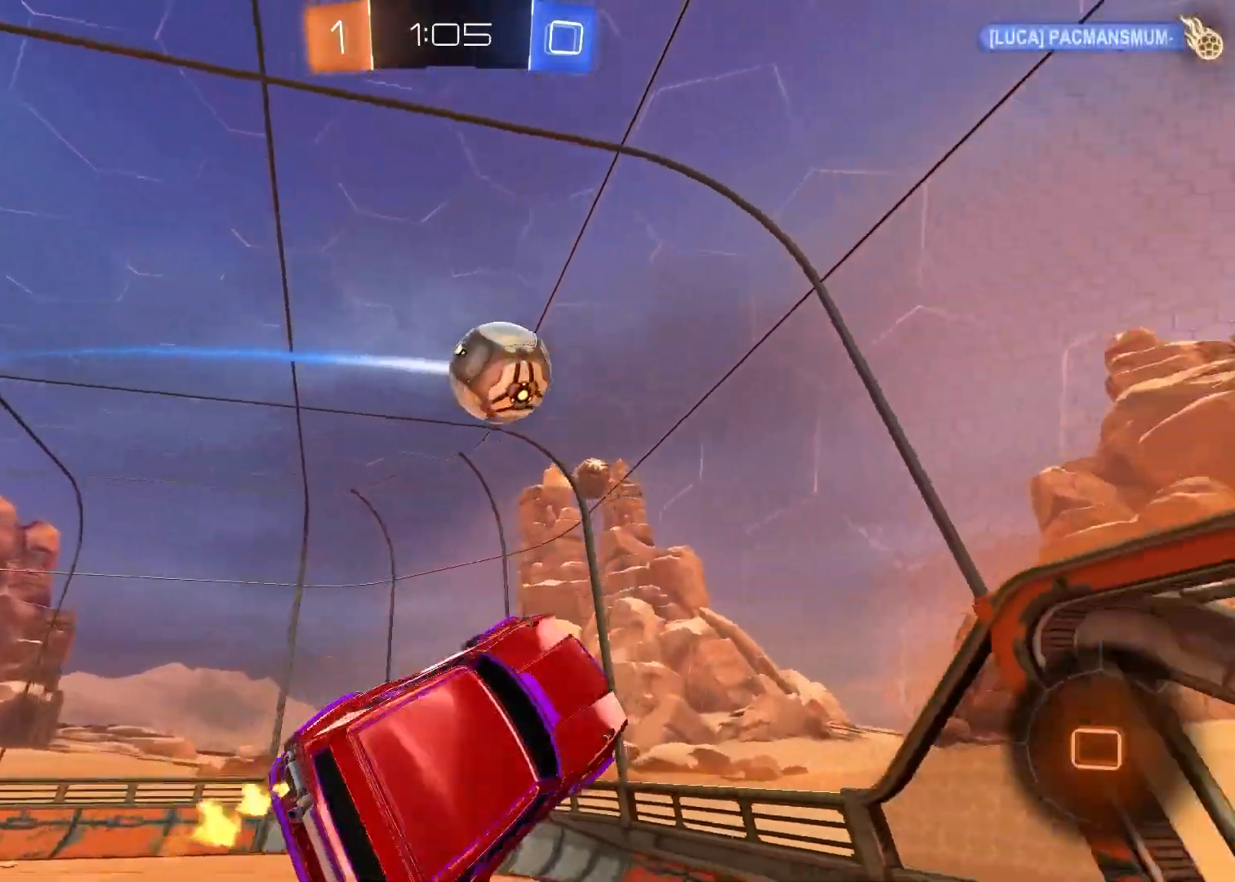
{"buttons": ["CROSS", "R2"], "left_stick": "up-right", "right_stick": "center", "events": []}
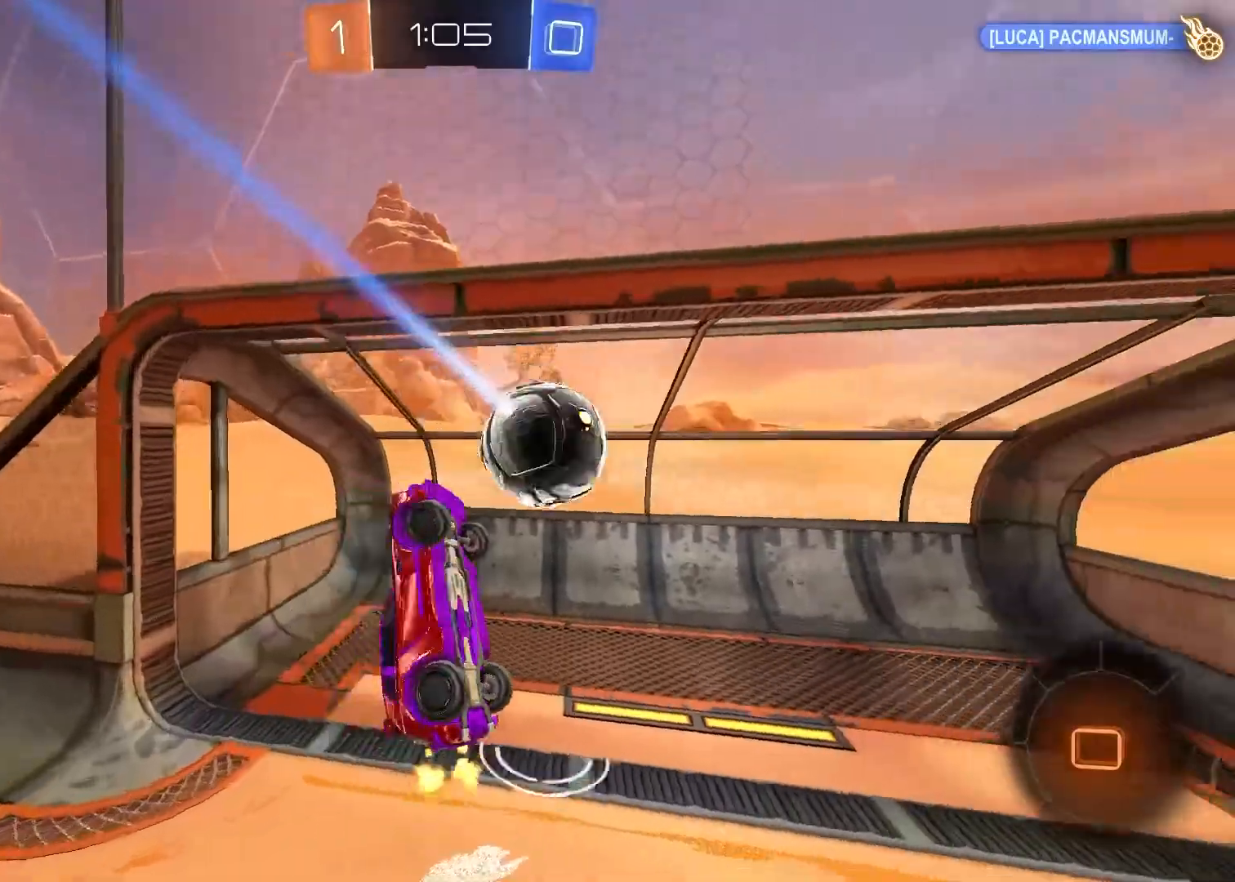
{"buttons": ["R2"], "left_stick": "center", "right_stick": "center", "events": [[167, "CROSS", "up"], [300, "left_stick", "center"], [333, "TRIANGLE", "down"], [433, "TRIANGLE", "up"]]}
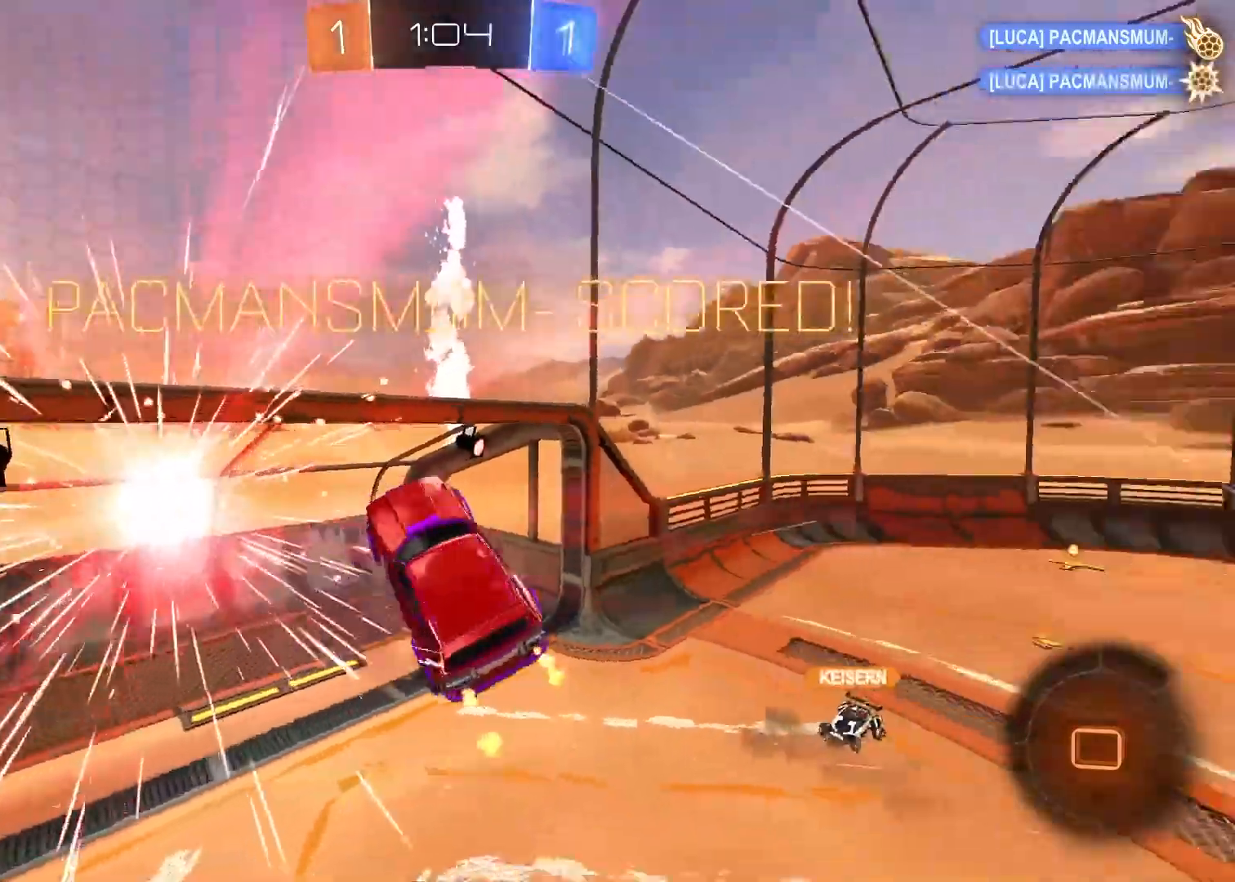
{"buttons": [], "left_stick": "down", "right_stick": "center", "events": [[100, "R2", "up"], [483, "left_stick", "down"]]}
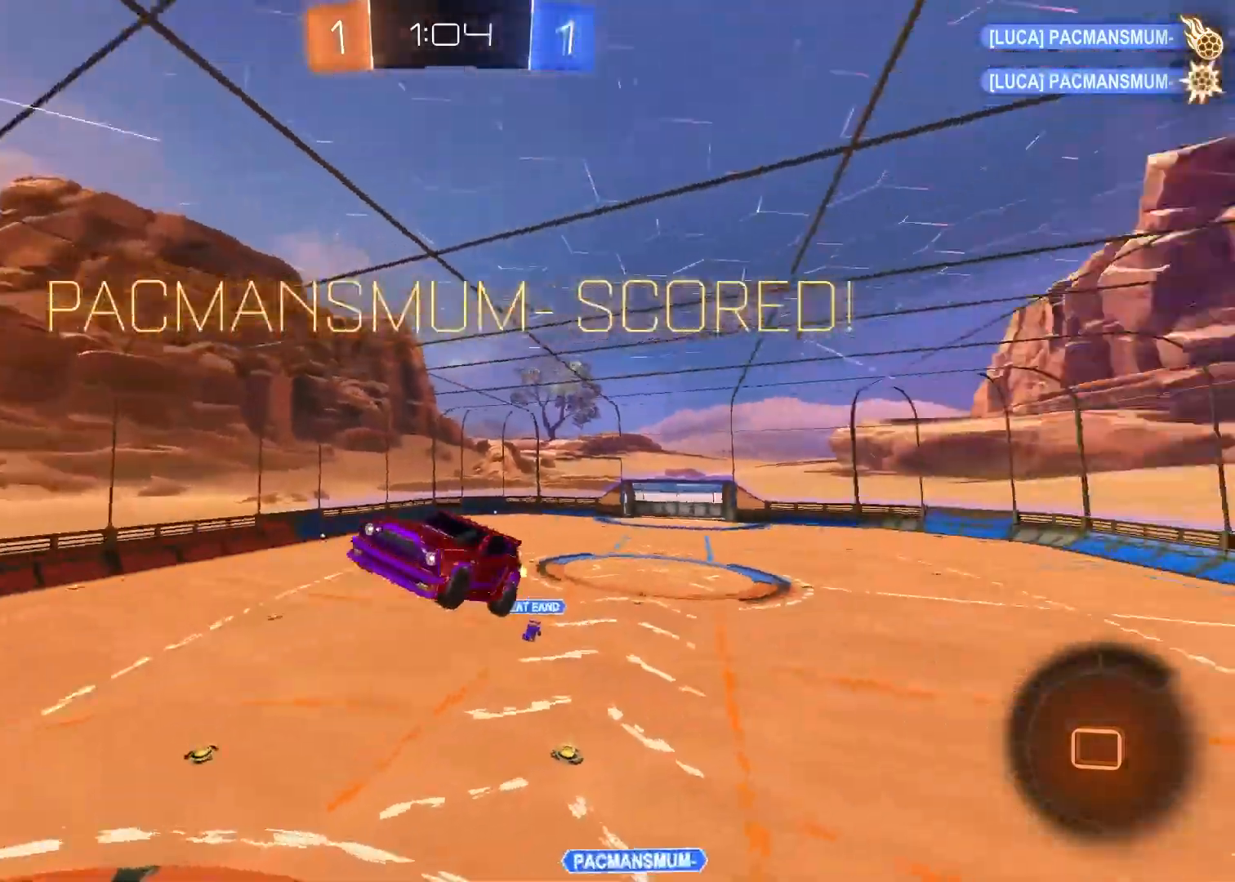
{"buttons": [], "left_stick": "down", "right_stick": "center", "events": []}
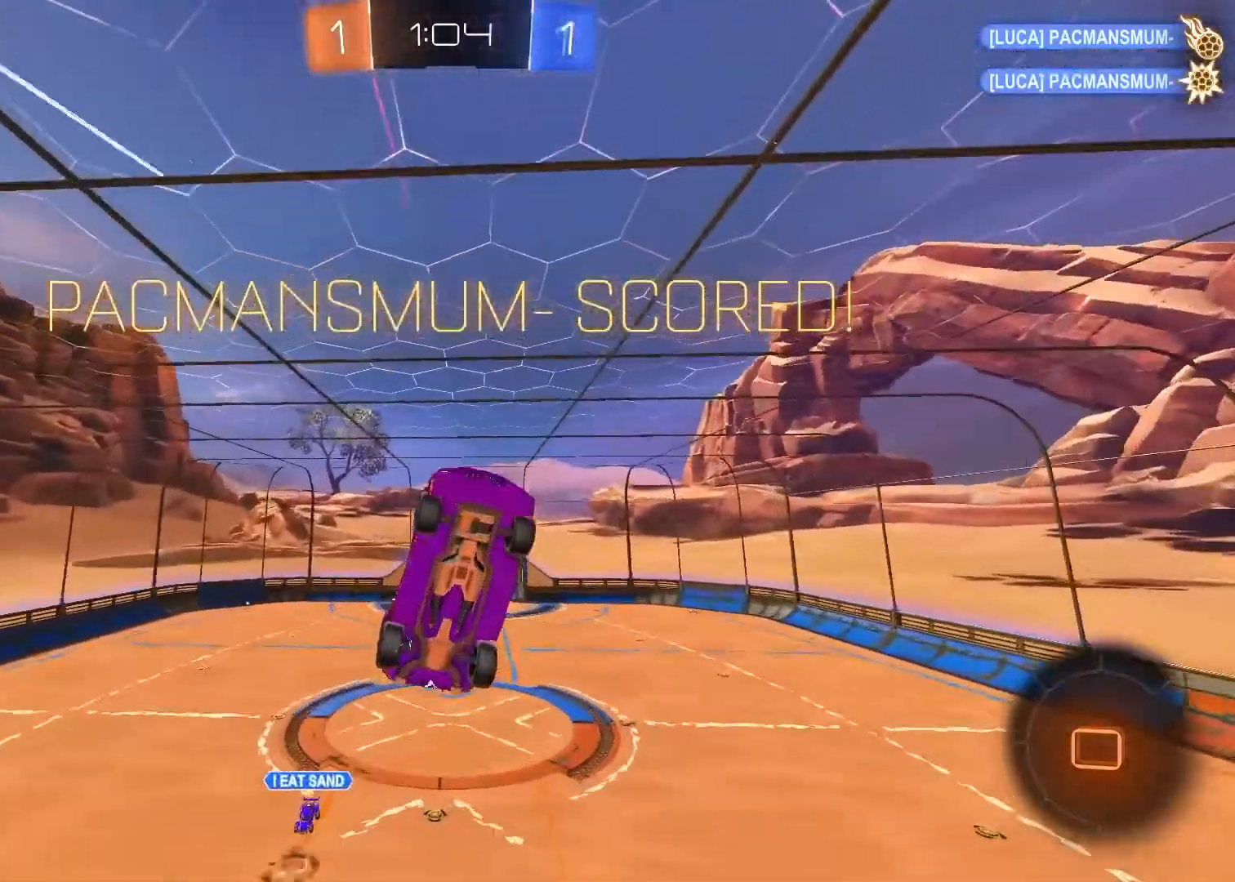
{"buttons": ["CROSS"], "left_stick": "down-right", "right_stick": "center", "events": [[67, "left_stick", "up-right"], [83, "CROSS", "down"], [233, "left_stick", "down-right"]]}
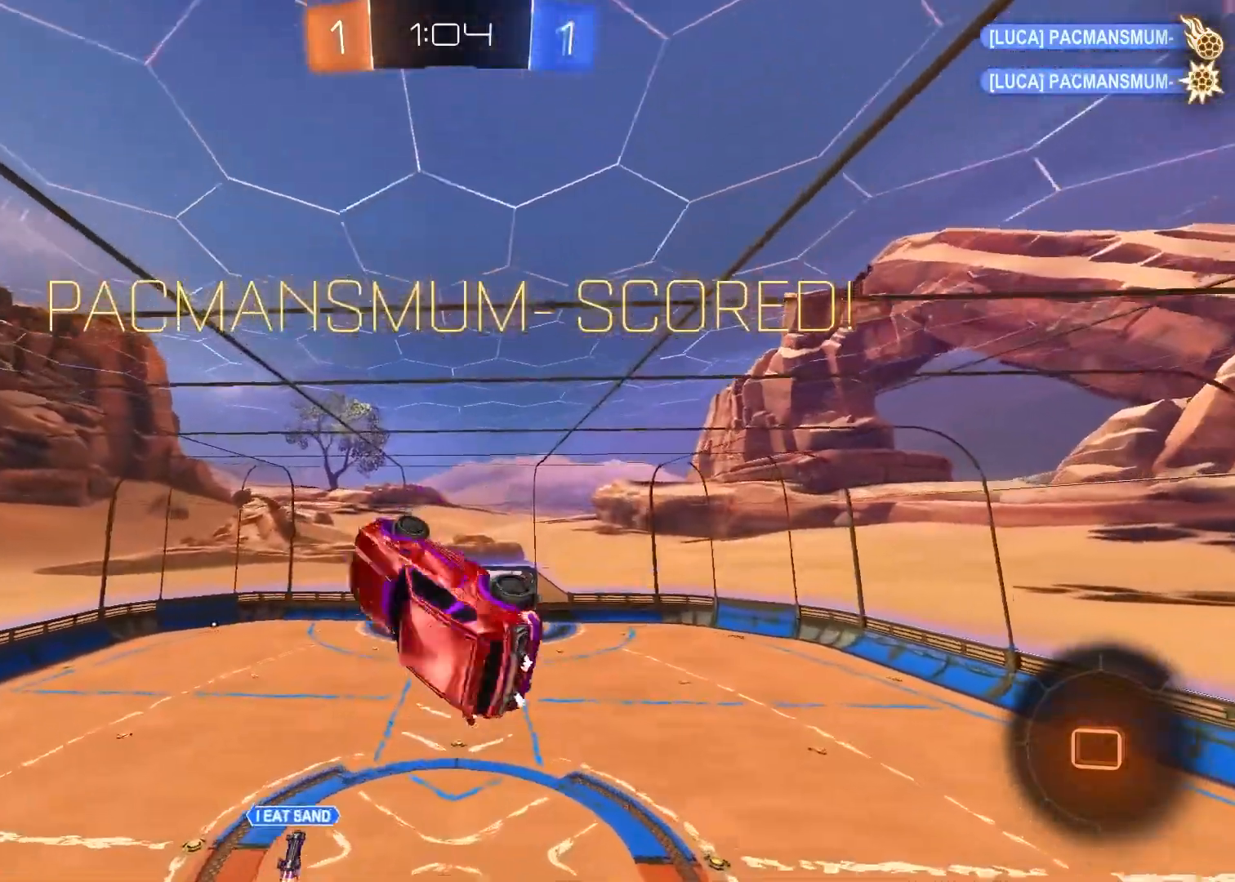
{"buttons": ["CROSS"], "left_stick": "down-right", "right_stick": "center", "events": []}
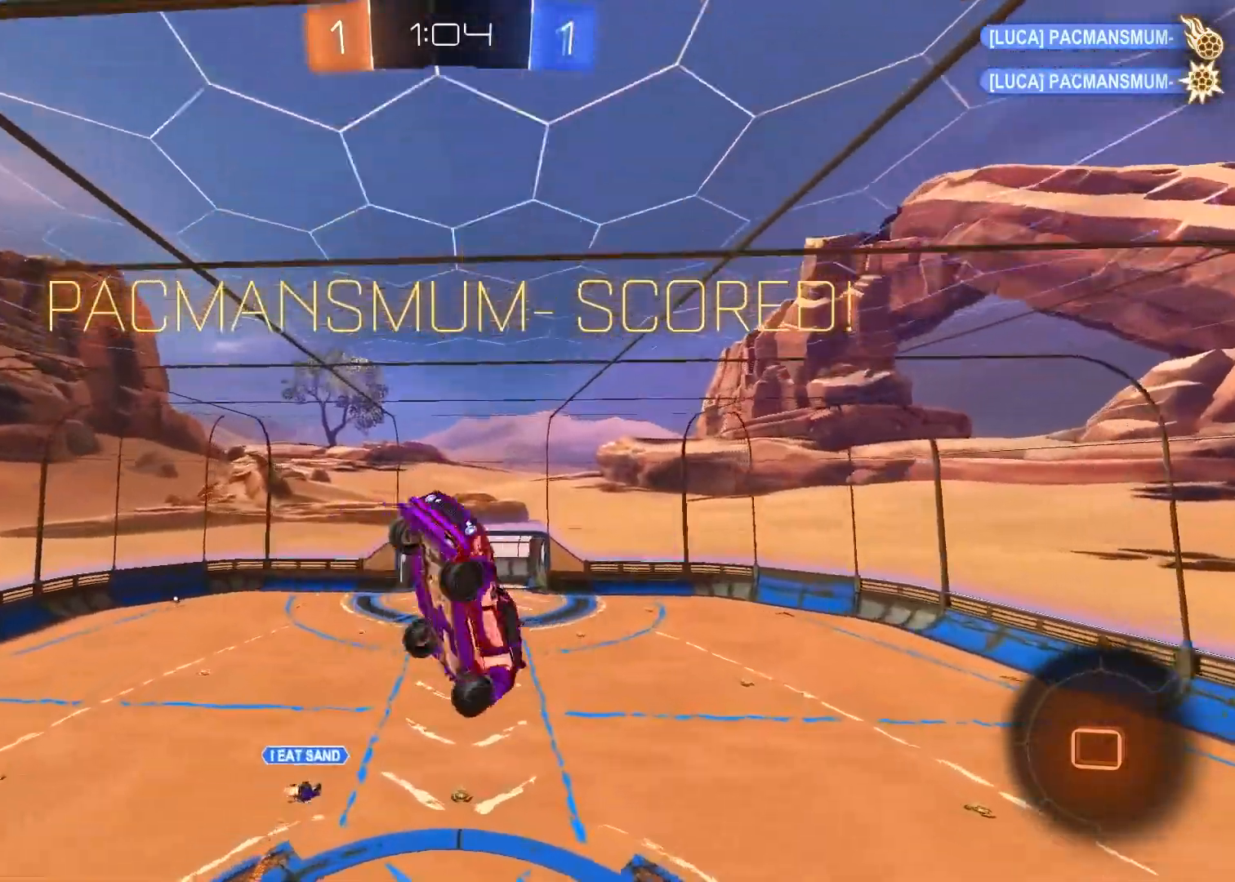
{"buttons": ["CROSS"], "left_stick": "up-right", "right_stick": "center", "events": [[233, "left_stick", "up-right"]]}
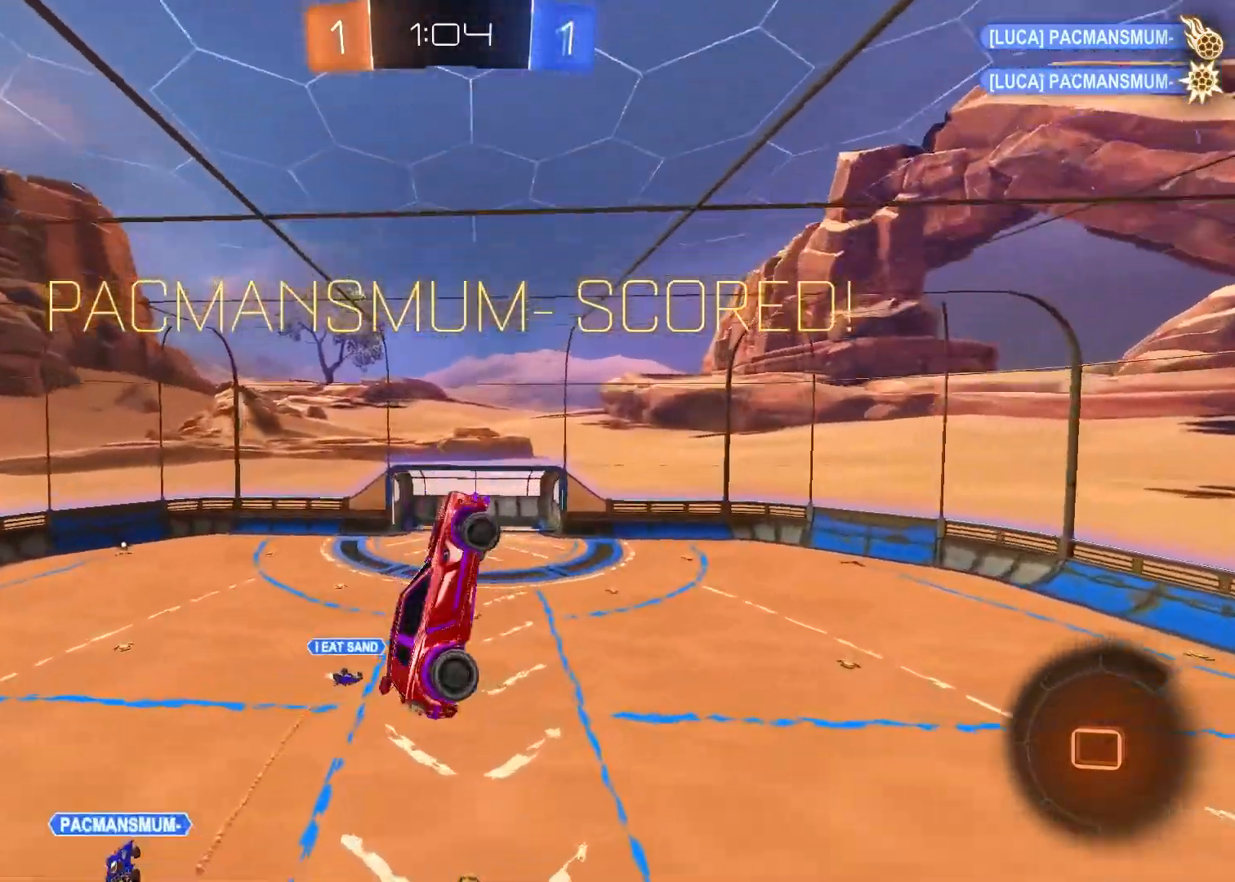
{"buttons": [], "left_stick": "center", "right_stick": "center", "events": [[150, "CROSS", "up"], [250, "left_stick", "center"]]}
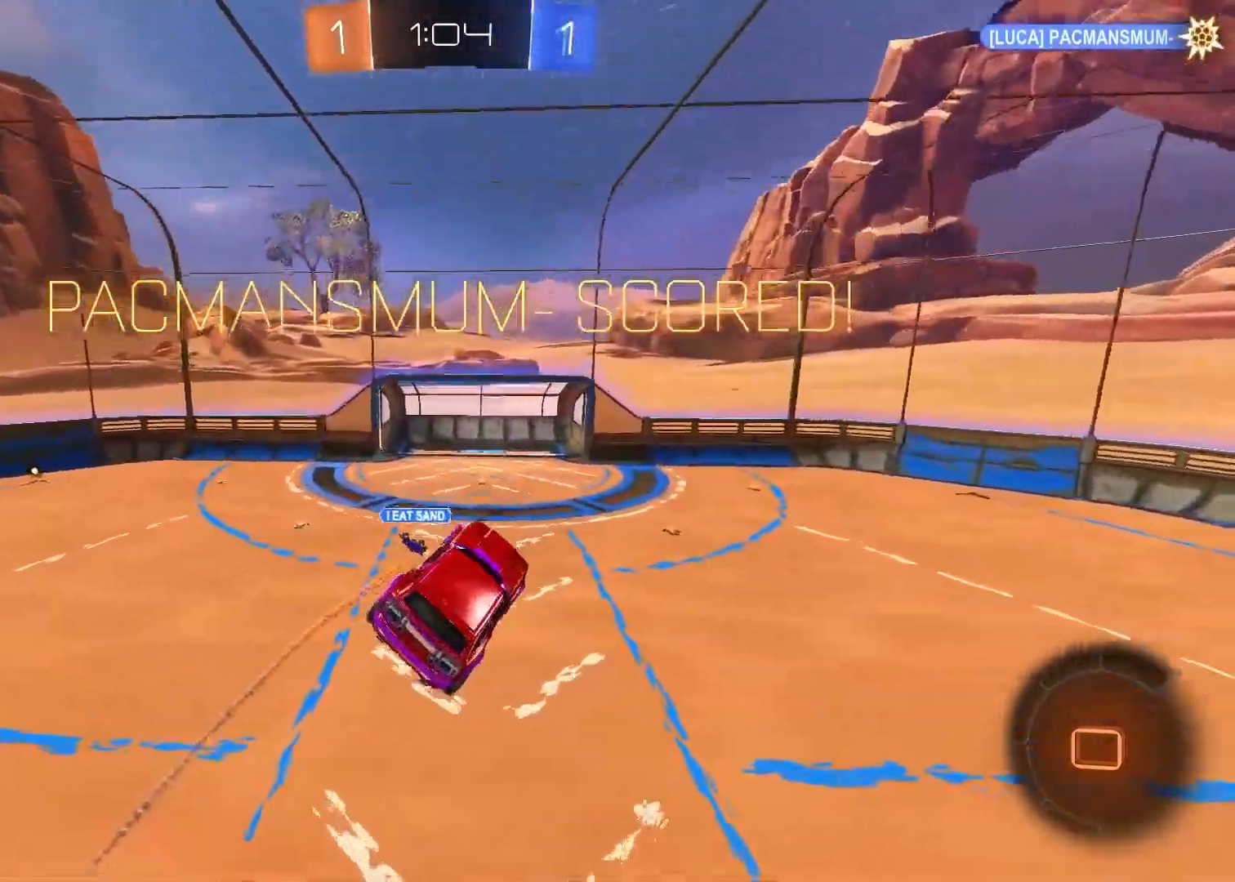
{"buttons": [], "left_stick": "center", "right_stick": "center", "events": [[117, "CROSS", "down"], [133, "left_stick", "down-left"], [267, "CROSS", "up"], [267, "left_stick", "center"]]}
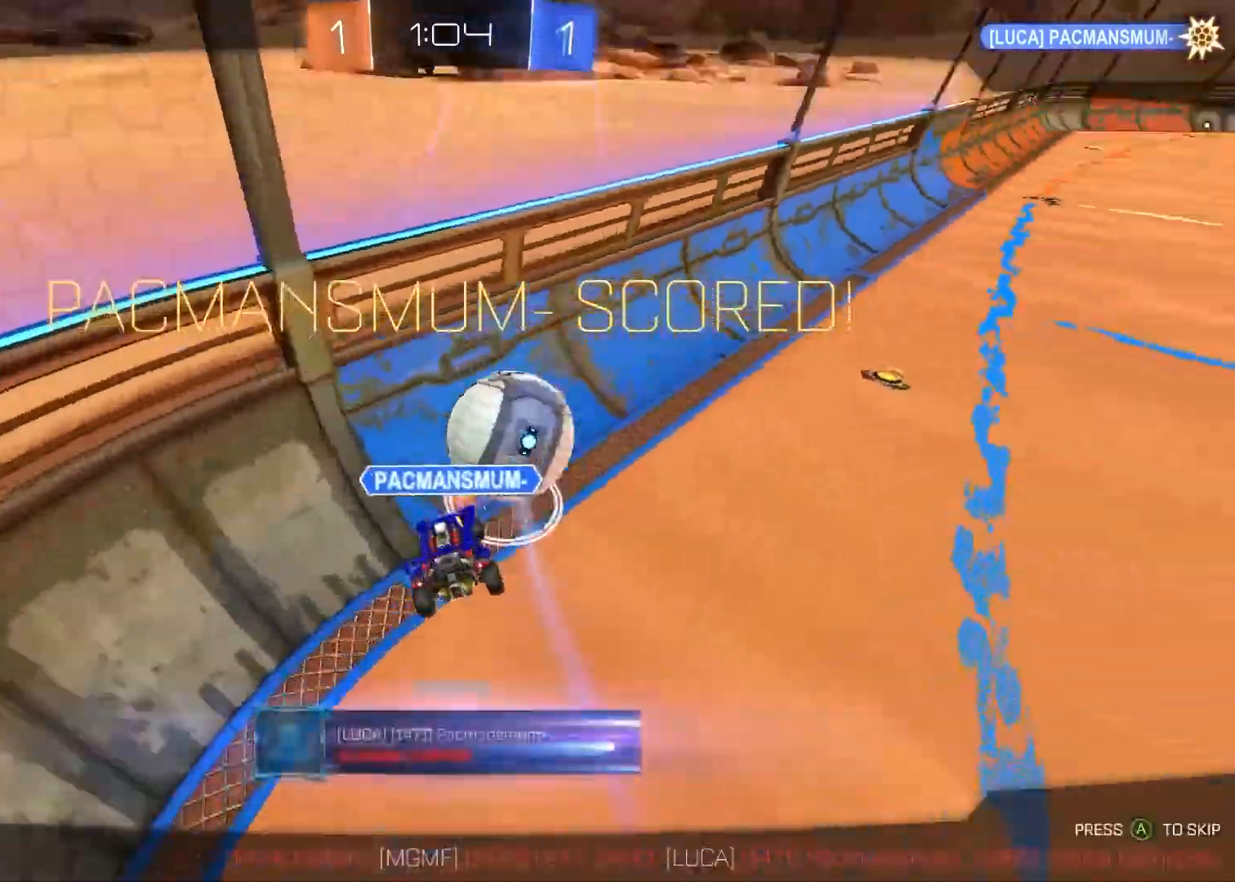
{"buttons": [], "left_stick": "center", "right_stick": "center", "events": [[17, "CIRCLE", "down"], [117, "CIRCLE", "up"]]}
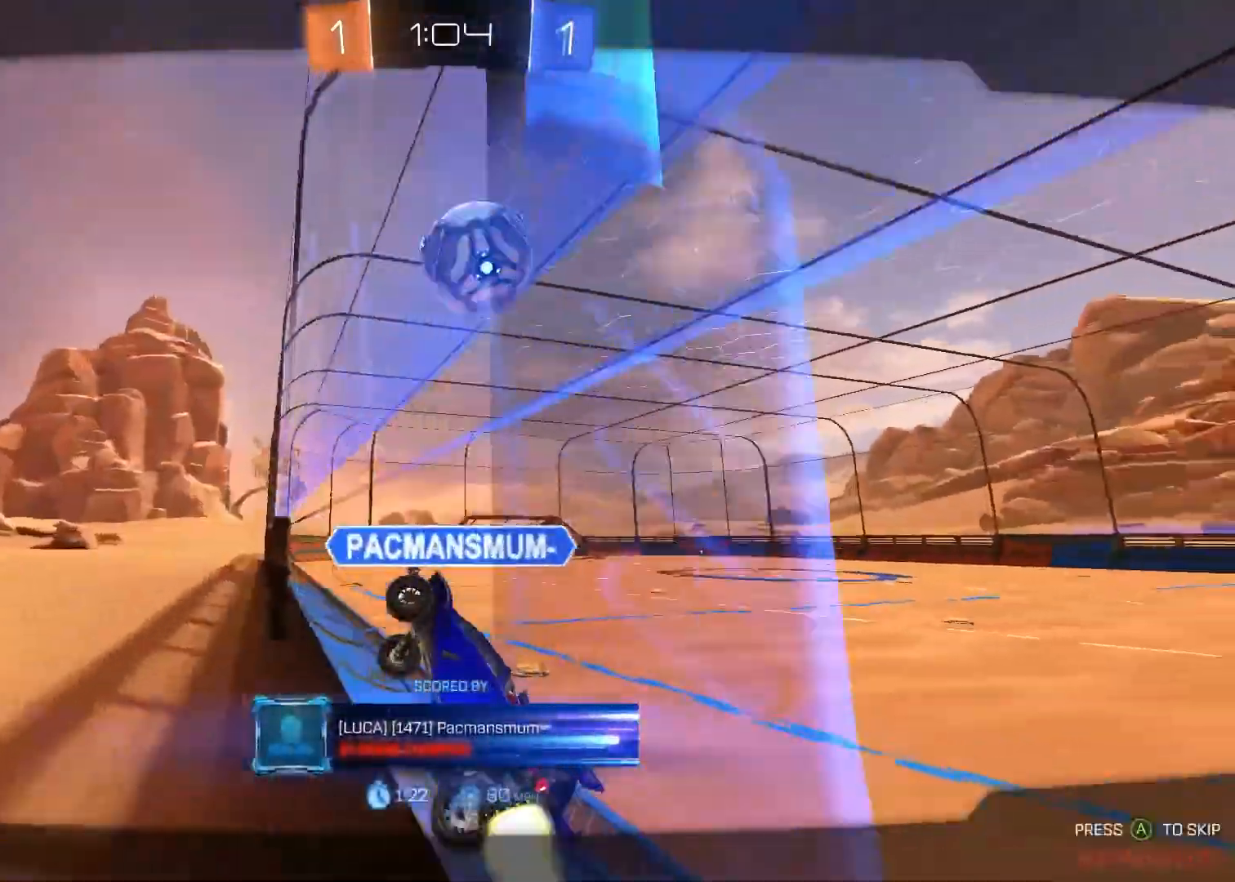
{"buttons": [], "left_stick": "center", "right_stick": "center", "events": []}
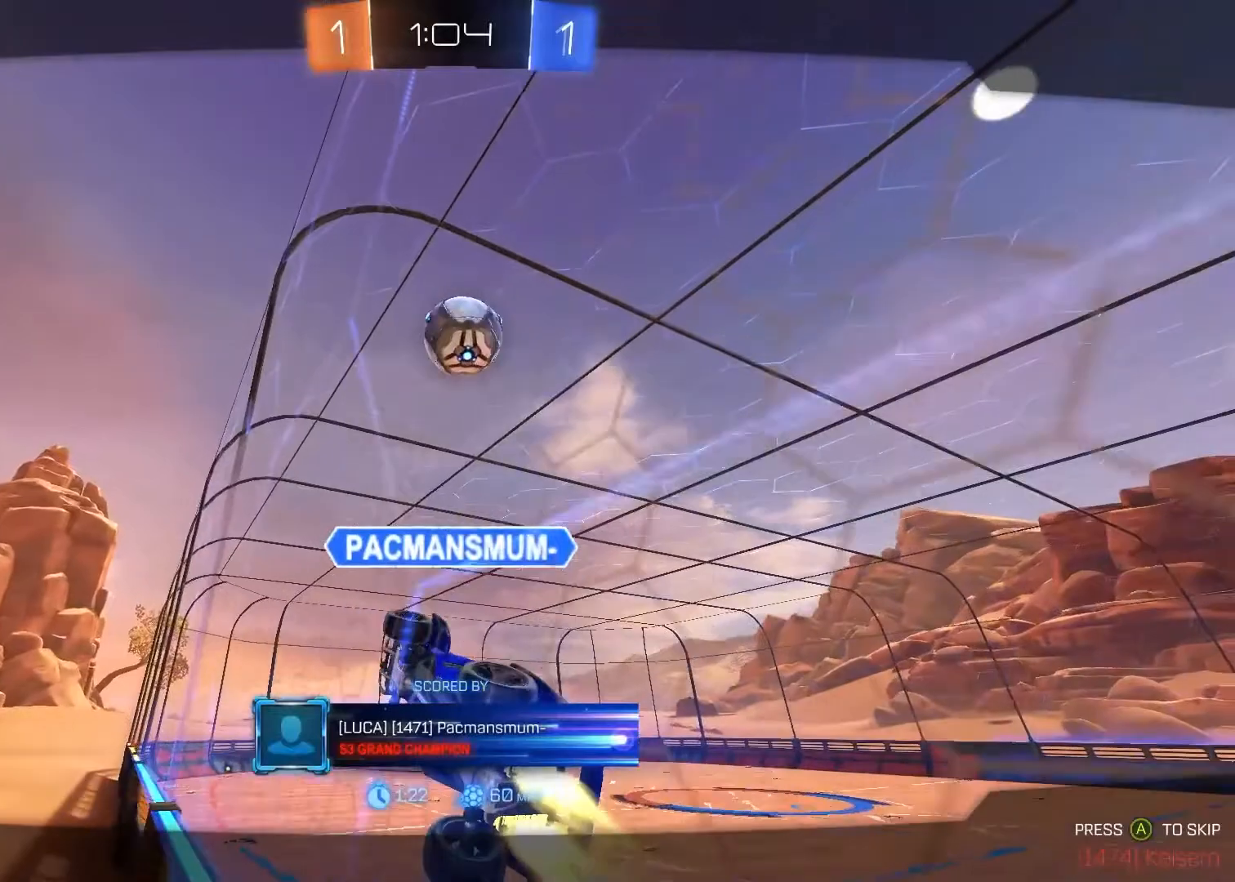
{"buttons": ["SELECT"], "left_stick": "center", "right_stick": "center", "events": [[200, "SELECT", "down"], [333, "SELECT", "up"], [467, "SELECT", "down"]]}
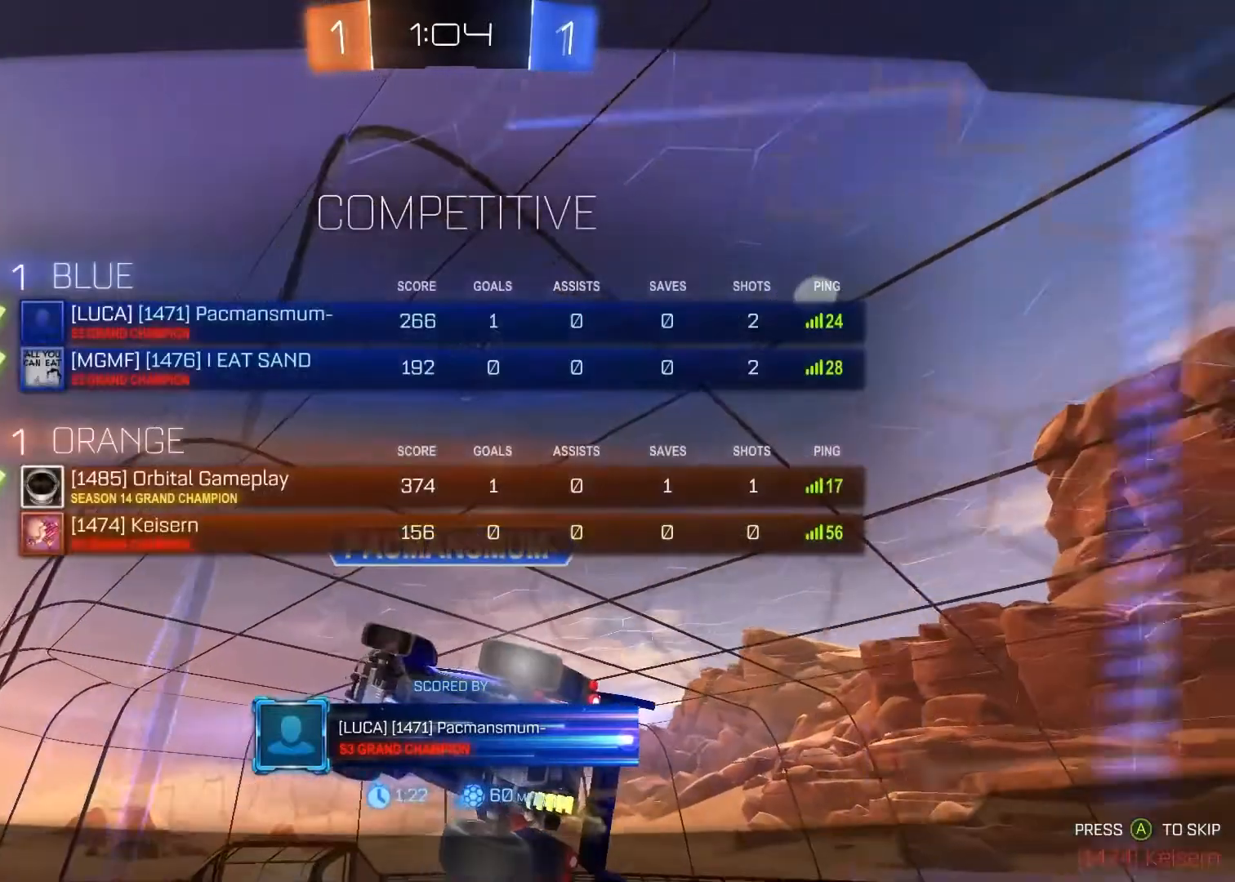
{"buttons": [], "left_stick": "center", "right_stick": "center", "events": [[100, "SELECT", "up"], [233, "SELECT", "down"], [333, "SELECT", "up"]]}
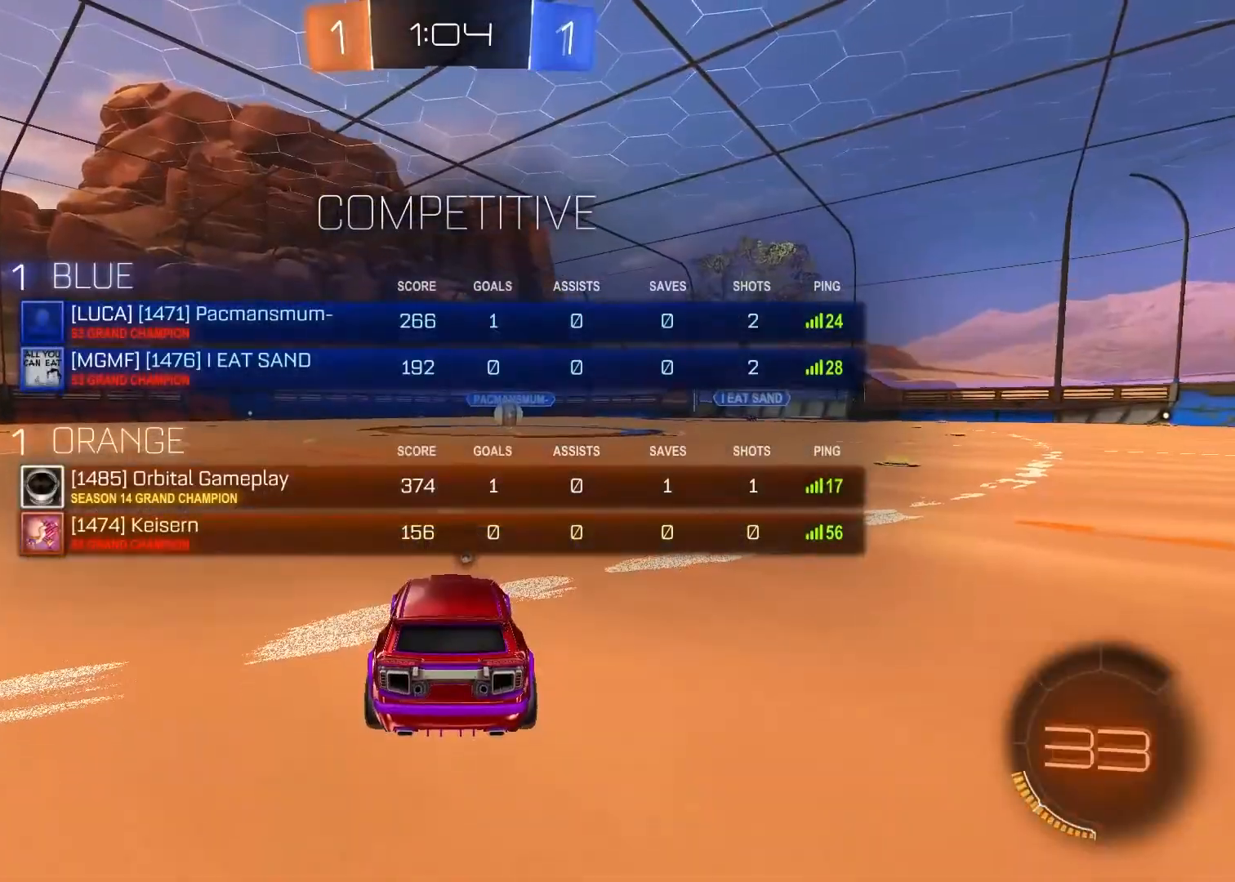
{"buttons": [], "left_stick": "center", "right_stick": "center", "events": [[167, "TRIANGLE", "down"], [200, "SELECT", "down"], [267, "TRIANGLE", "up"], [317, "SELECT", "up"]]}
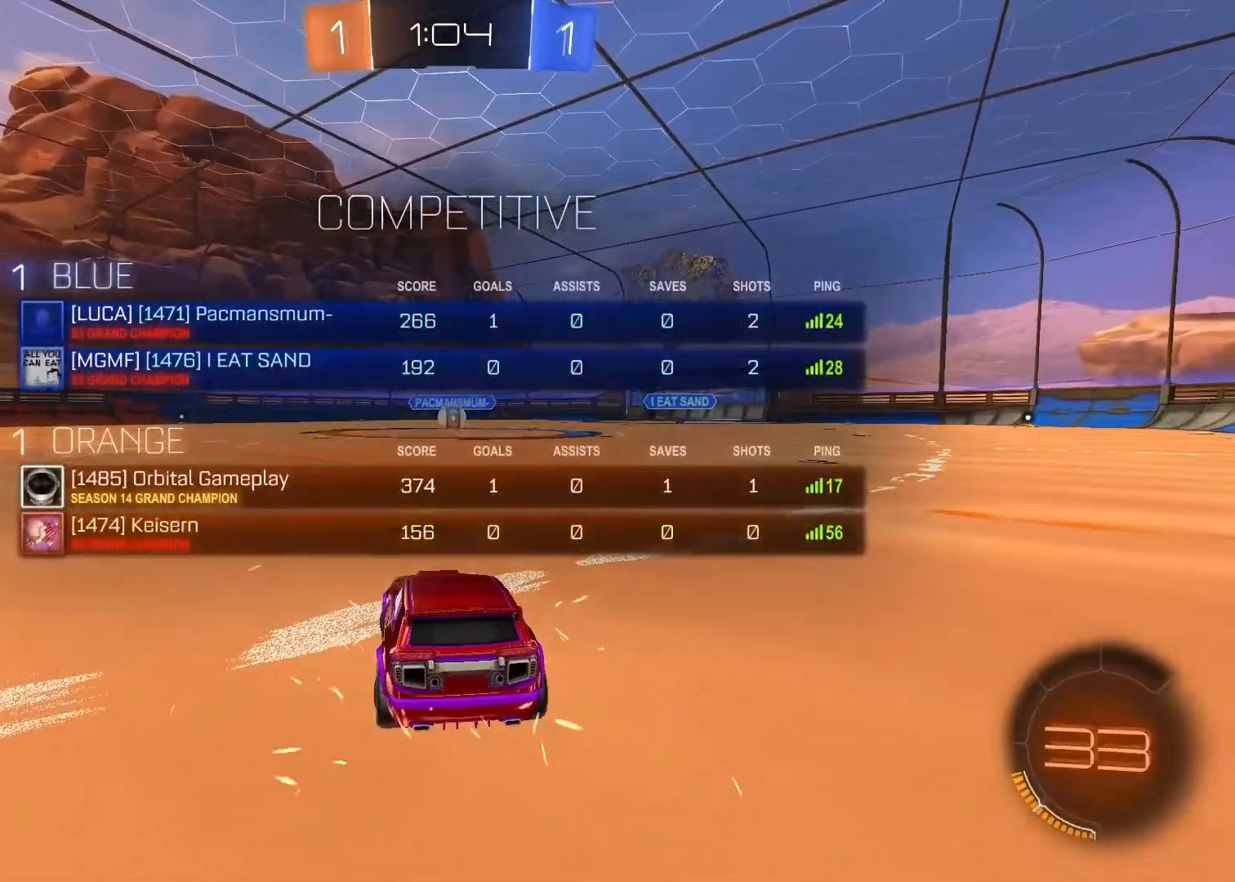
{"buttons": [], "left_stick": "center", "right_stick": "center", "events": [[233, "TRIANGLE", "down"], [317, "TRIANGLE", "up"], [383, "TRIANGLE", "down"], [433, "TRIANGLE", "up"]]}
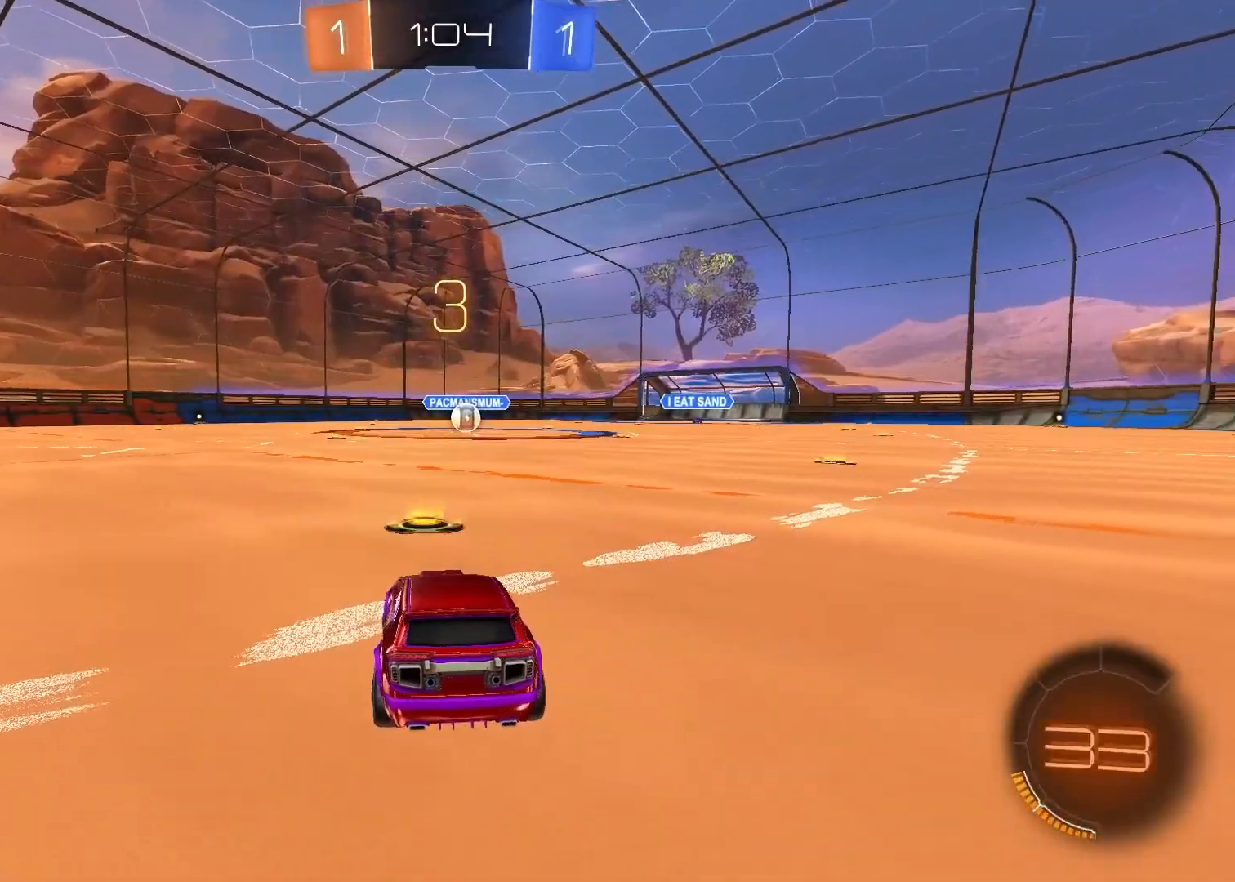
{"buttons": [], "left_stick": "center", "right_stick": "center", "events": [[83, "SELECT", "down"], [217, "SELECT", "up"]]}
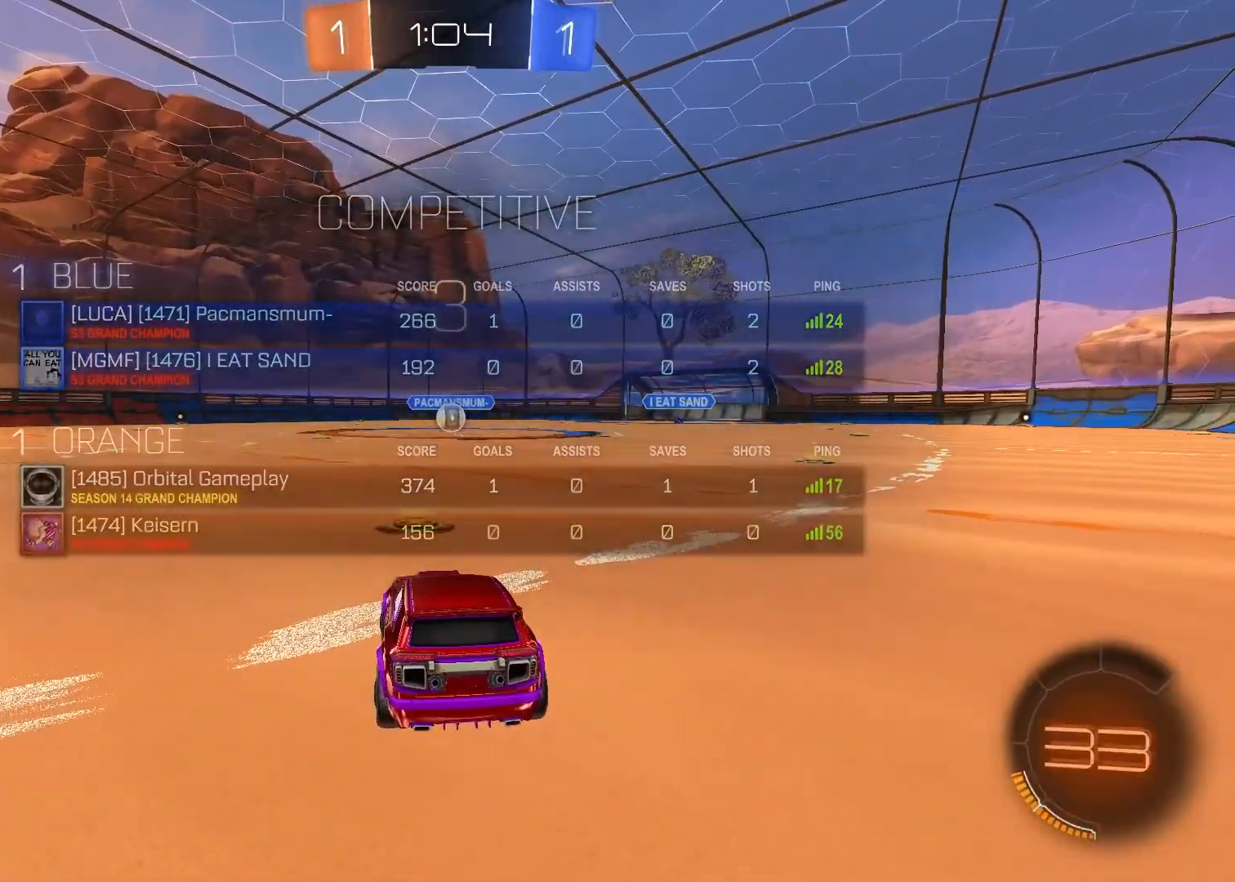
{"buttons": [], "left_stick": "center", "right_stick": "center", "events": [[100, "L3", "down"], [100, "R3", "down"], [150, "R3", "up"], [167, "L3", "up"], [217, "R3", "down"], [300, "L3", "down"], [317, "R3", "up"], [383, "L3", "up"]]}
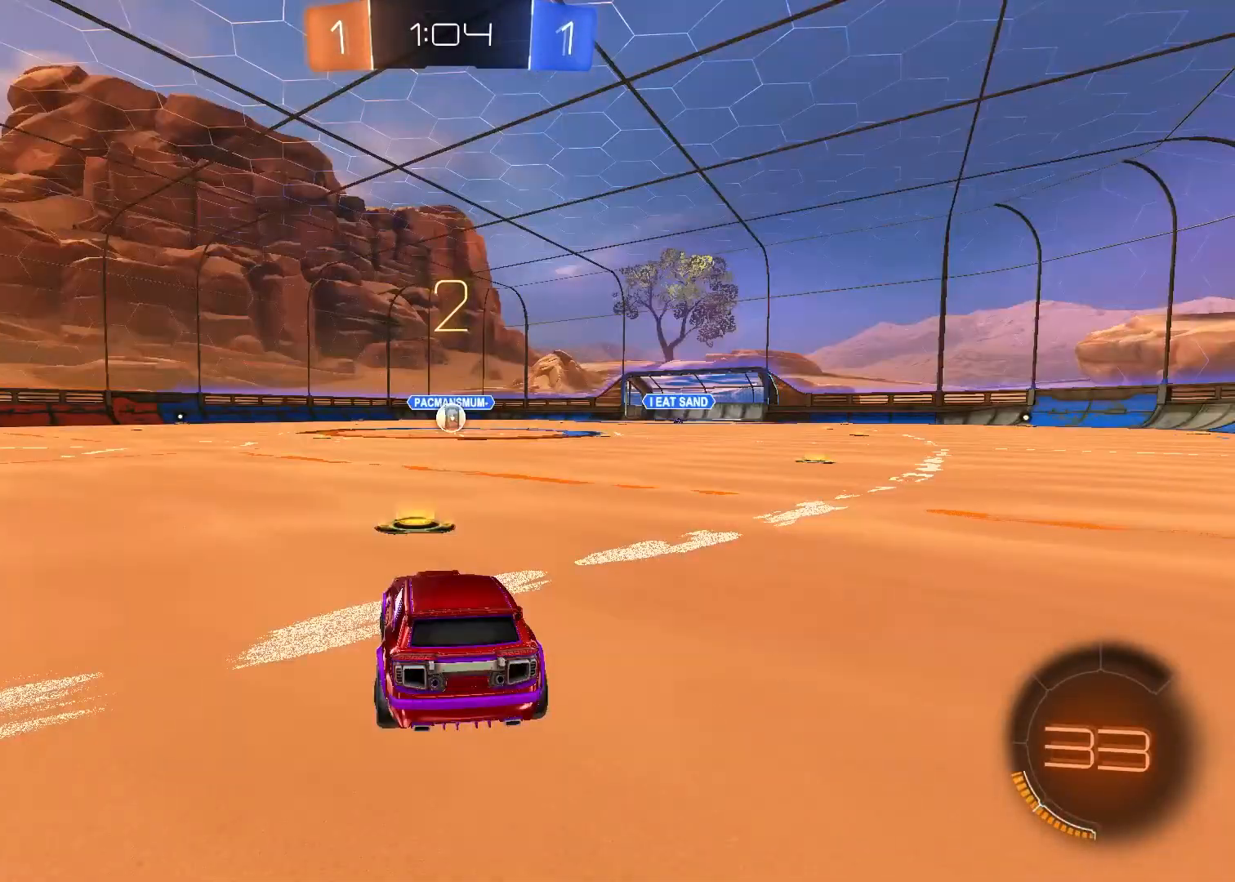
{"buttons": ["R1"], "left_stick": "center", "right_stick": "center", "events": [[150, "R1", "down"], [200, "R2", "down"], [267, "R2", "up"]]}
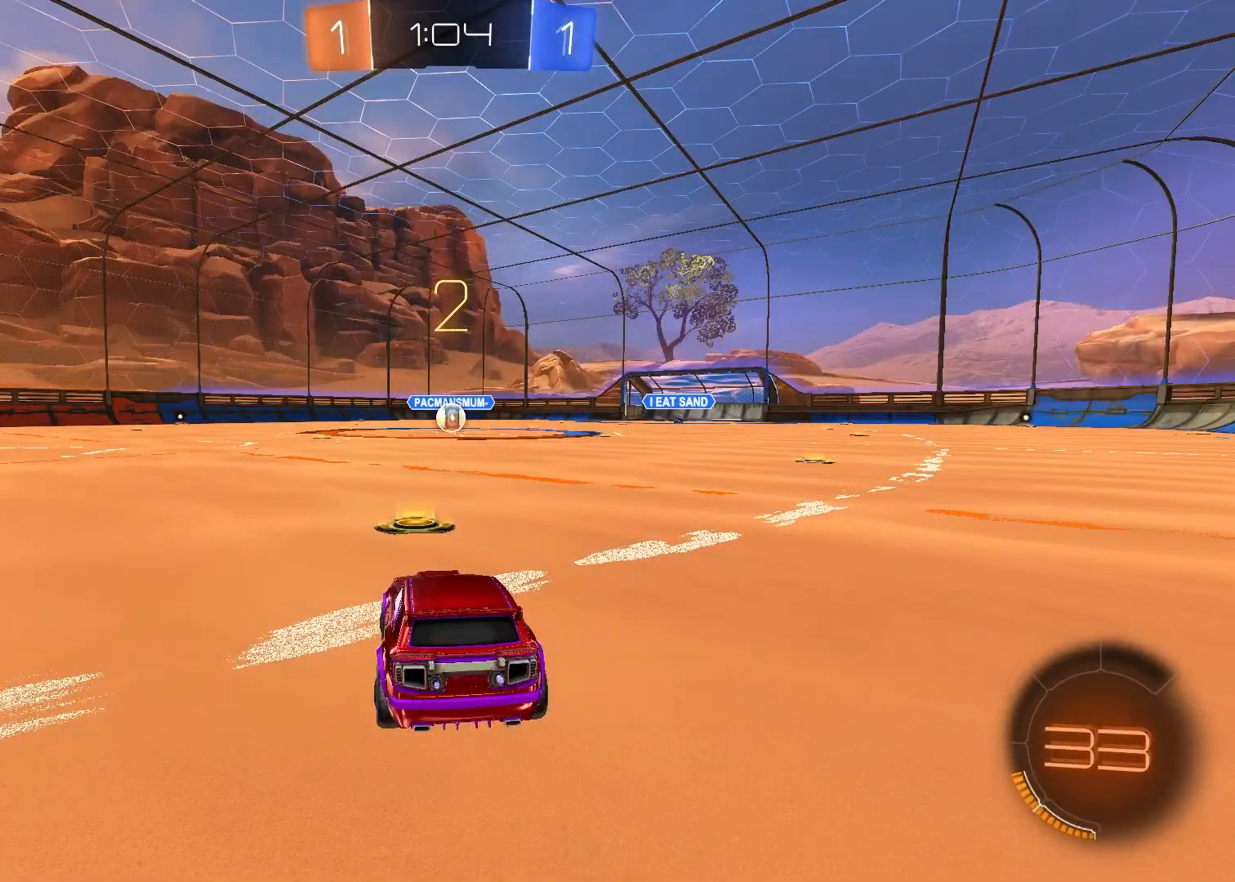
{"buttons": ["R1"], "left_stick": "center", "right_stick": "center", "events": []}
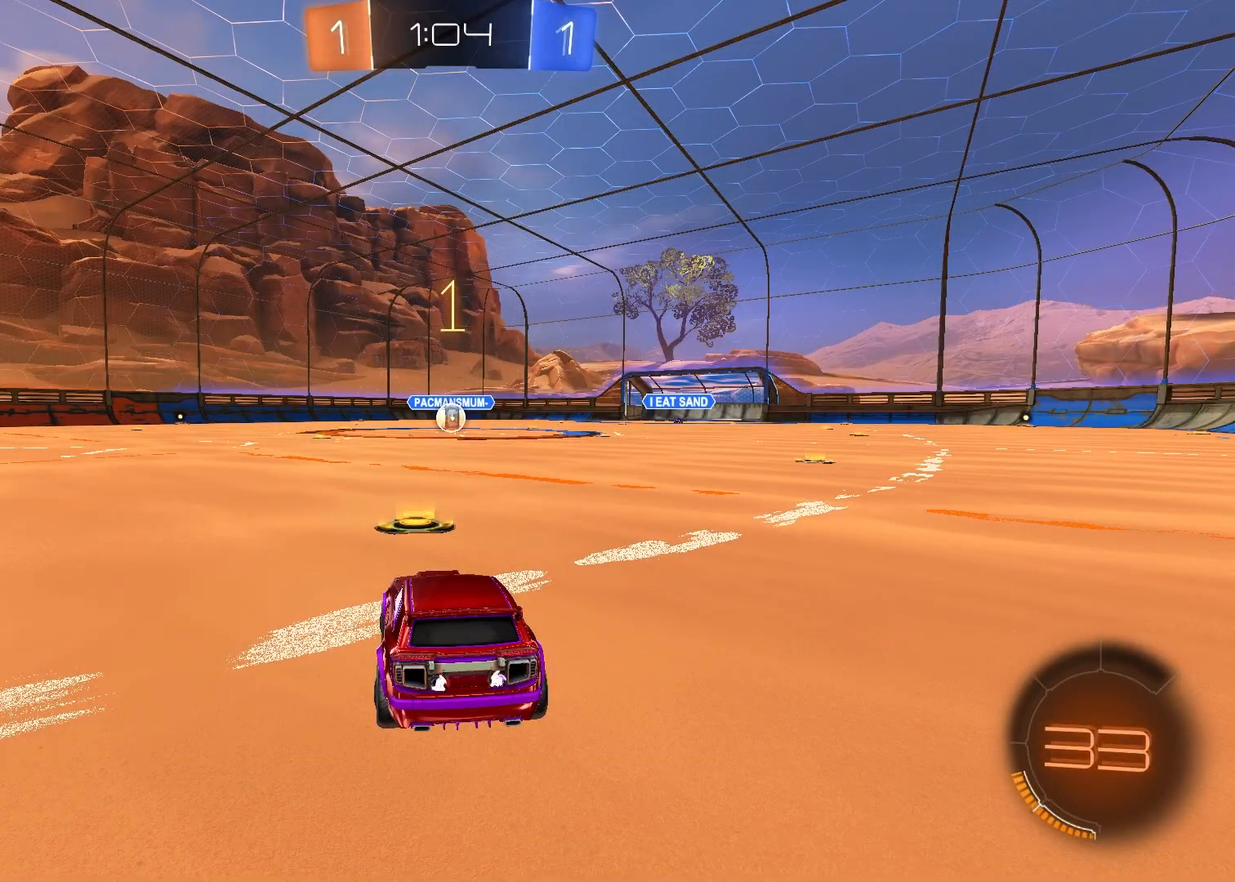
{"buttons": ["R1"], "left_stick": "center", "right_stick": "center", "events": []}
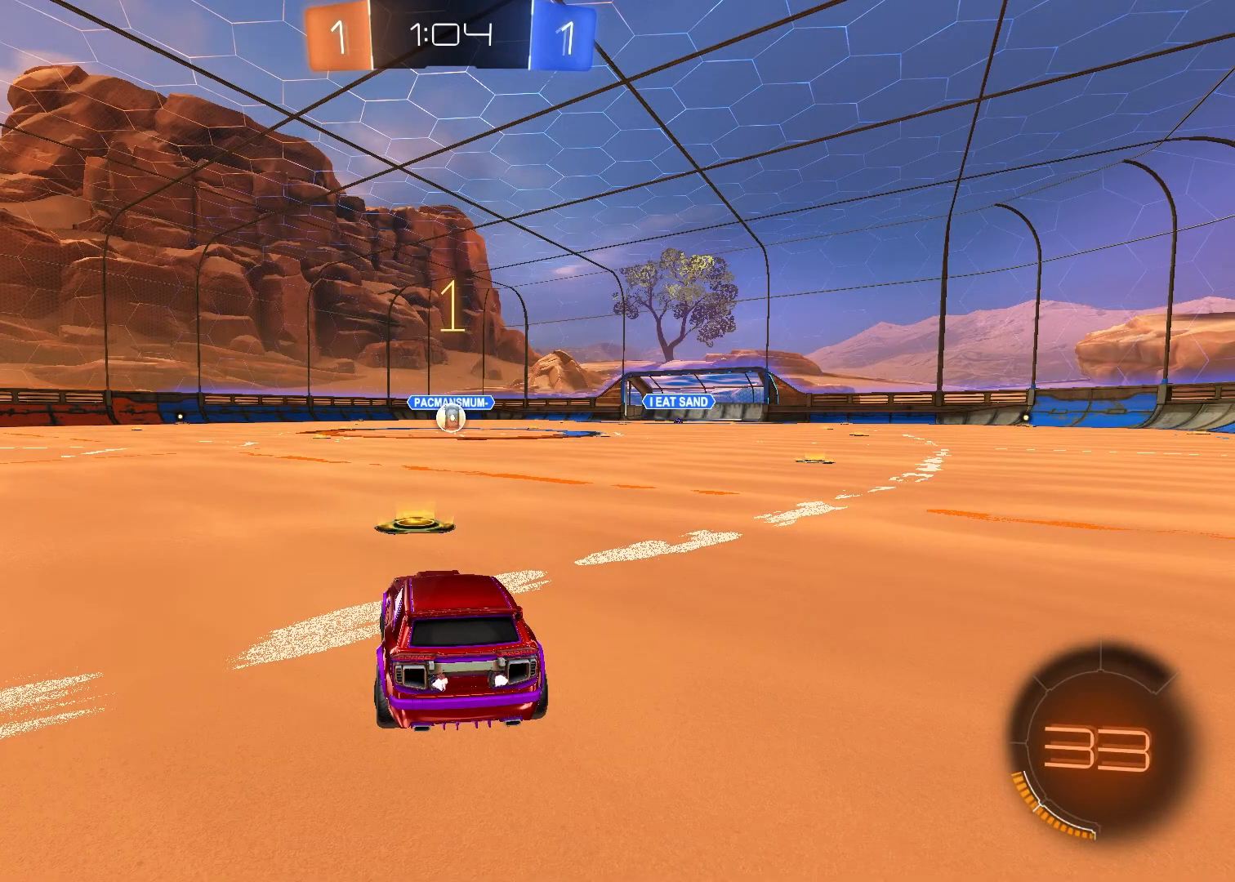
{"buttons": ["CIRCLE", "R1"], "left_stick": "up-right", "right_stick": "center", "events": [[383, "left_stick", "up-right"], [483, "CIRCLE", "down"]]}
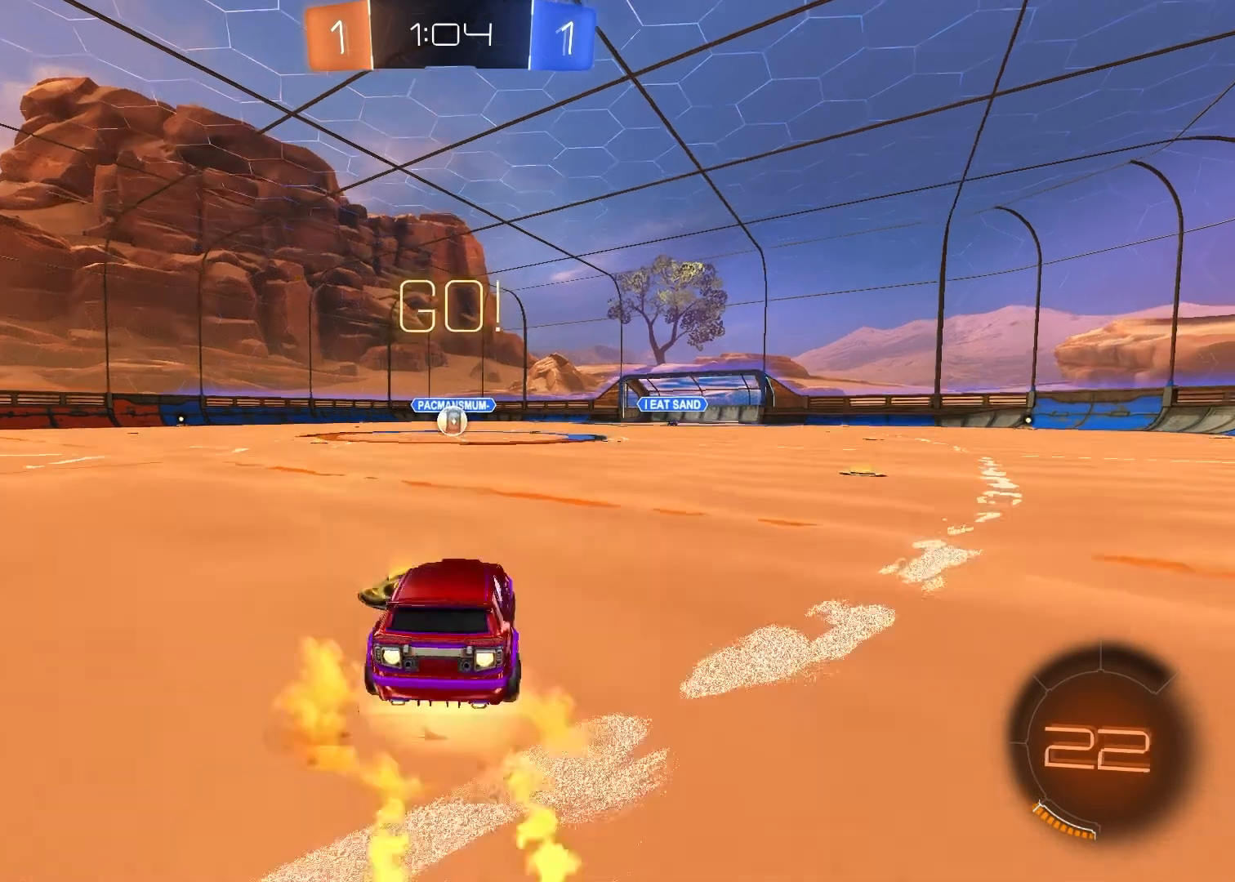
{"buttons": ["CROSS", "R1"], "left_stick": "down-left", "right_stick": "center", "events": [[67, "CIRCLE", "up"], [83, "left_stick", "up-left"], [117, "CIRCLE", "down"], [167, "left_stick", "down-left"], [267, "CIRCLE", "up"], [467, "CROSS", "down"]]}
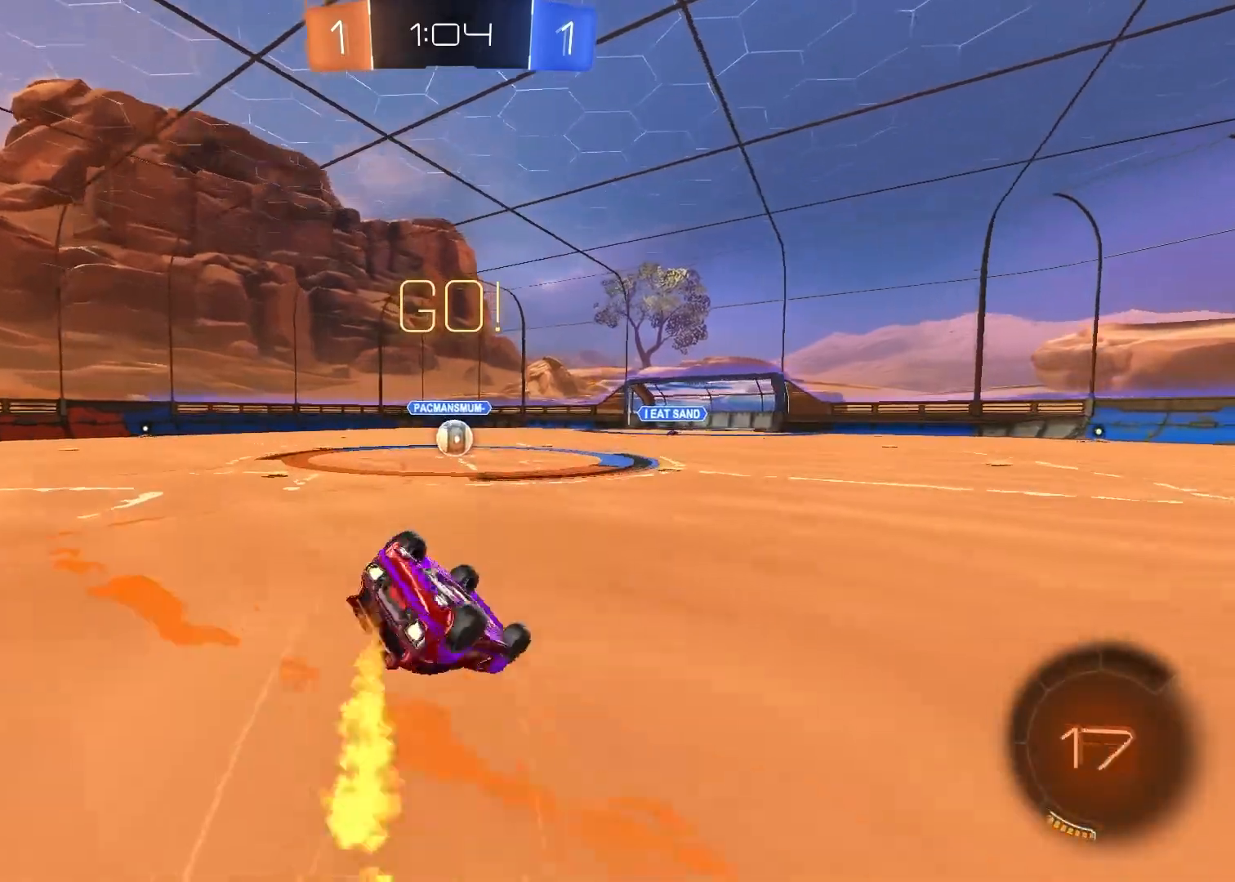
{"buttons": ["CROSS", "R1"], "left_stick": "down-left", "right_stick": "center", "events": [[50, "left_stick", "left"], [167, "left_stick", "down-left"]]}
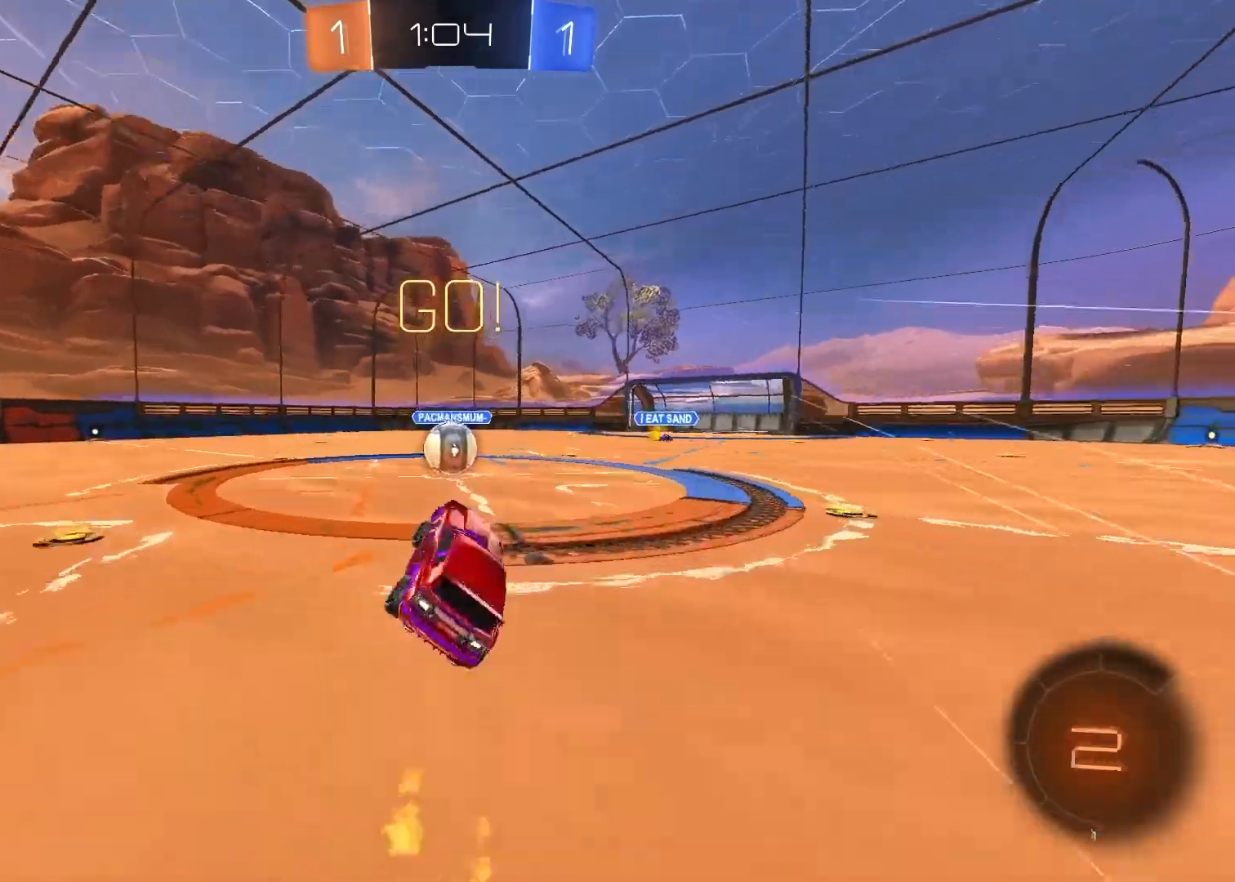
{"buttons": ["CIRCLE", "R1"], "left_stick": "up-left", "right_stick": "center", "events": [[17, "CROSS", "up"], [150, "left_stick", "up-left"], [350, "CIRCLE", "down"], [433, "CIRCLE", "up"], [500, "CIRCLE", "down"]]}
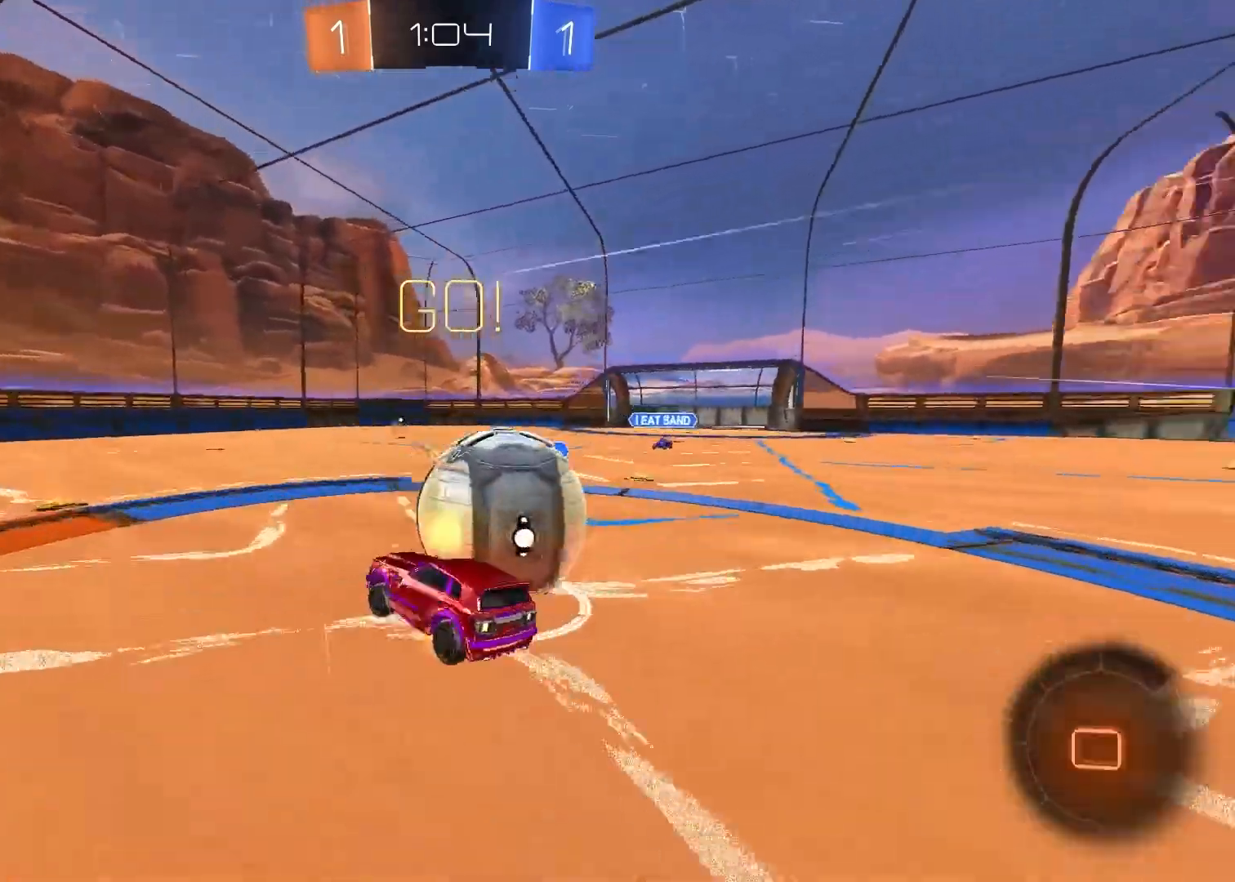
{"buttons": [], "left_stick": "center", "right_stick": "center", "events": [[200, "CIRCLE", "up"], [300, "R1", "up"], [333, "left_stick", "center"]]}